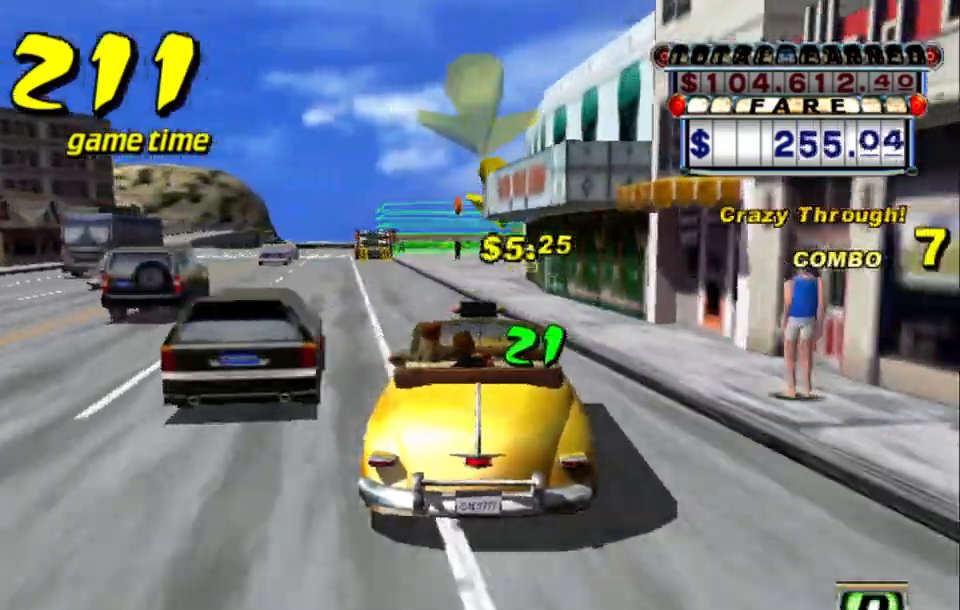
Gameplay with keyboard; each line is a JSON object with the keys held at the frame after it. "events" lists presses ("down") and releases ("up") of "a", "down", "left", "return", "right", "s", "space", "tab" and "up" between this image and that frame as [ms after this image, input, new state], when the widget could be followed in between. No other keys are recorded. Mouse input is not recorded.
{"keys": ["a", "down"], "events": [[67, "a", "down"], [117, "down", "down"], [300, "right", "down"], [383, "right", "up"]]}
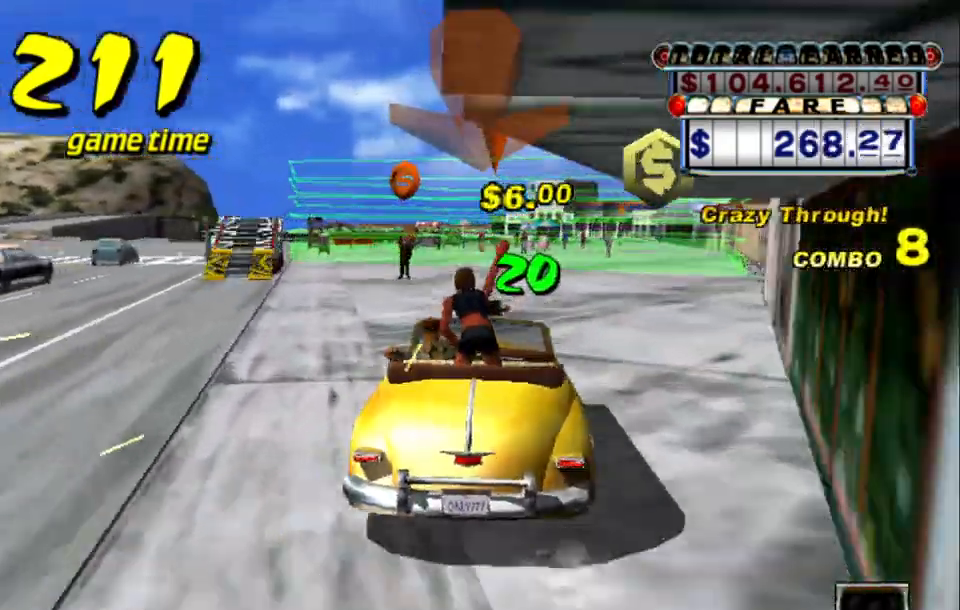
{"keys": ["a", "down", "s"], "events": [[133, "left", "down"], [133, "s", "down"], [317, "left", "up"]]}
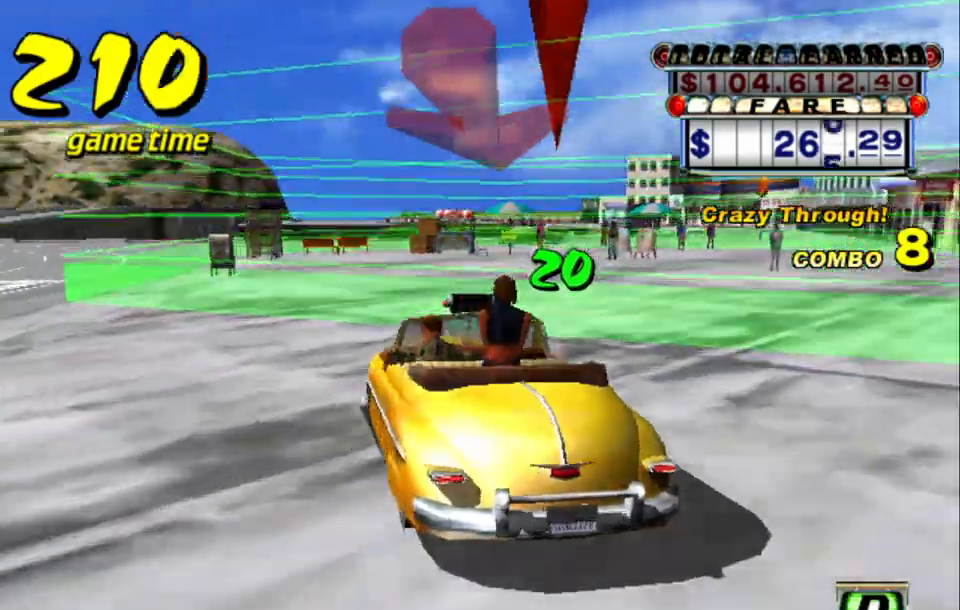
{"keys": ["a", "down"], "events": [[133, "left", "down"], [183, "s", "up"], [233, "a", "up"], [233, "left", "up"], [283, "s", "down"], [333, "up", "down"], [383, "a", "down"], [433, "s", "up"], [483, "up", "up"]]}
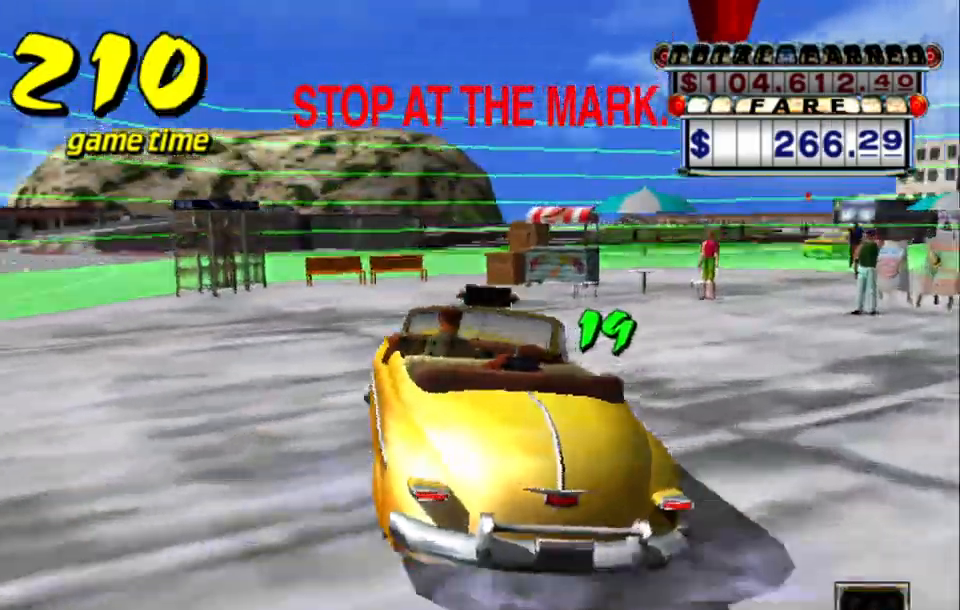
{"keys": ["a", "down"], "events": [[117, "left", "down"], [350, "left", "up"]]}
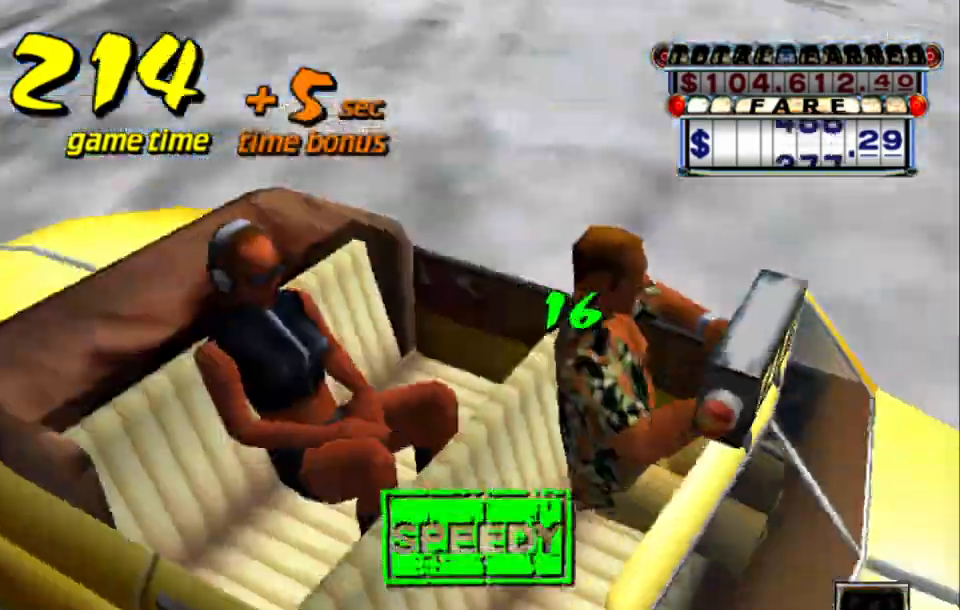
{"keys": [], "events": [[33, "a", "up"], [133, "down", "up"]]}
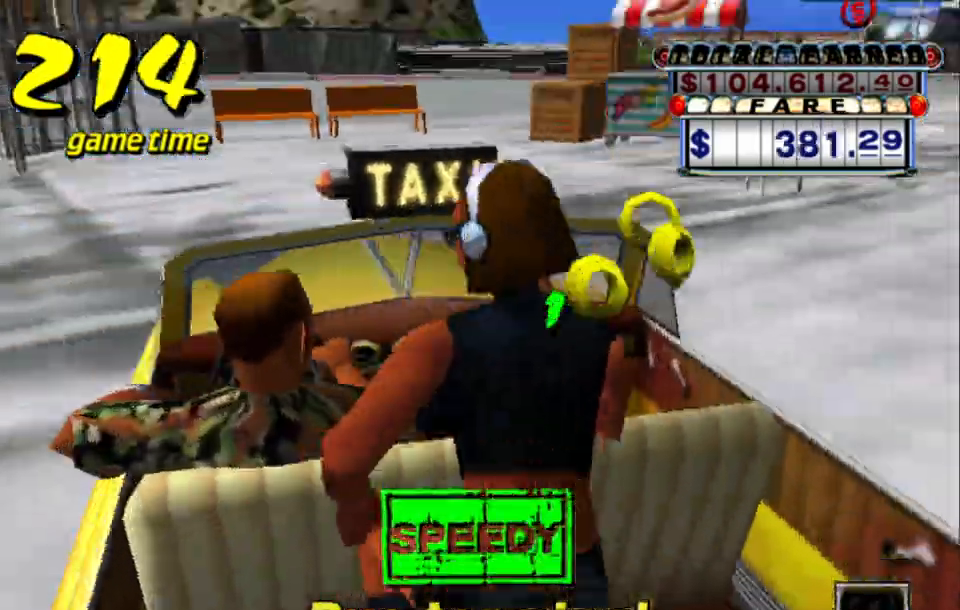
{"keys": [], "events": []}
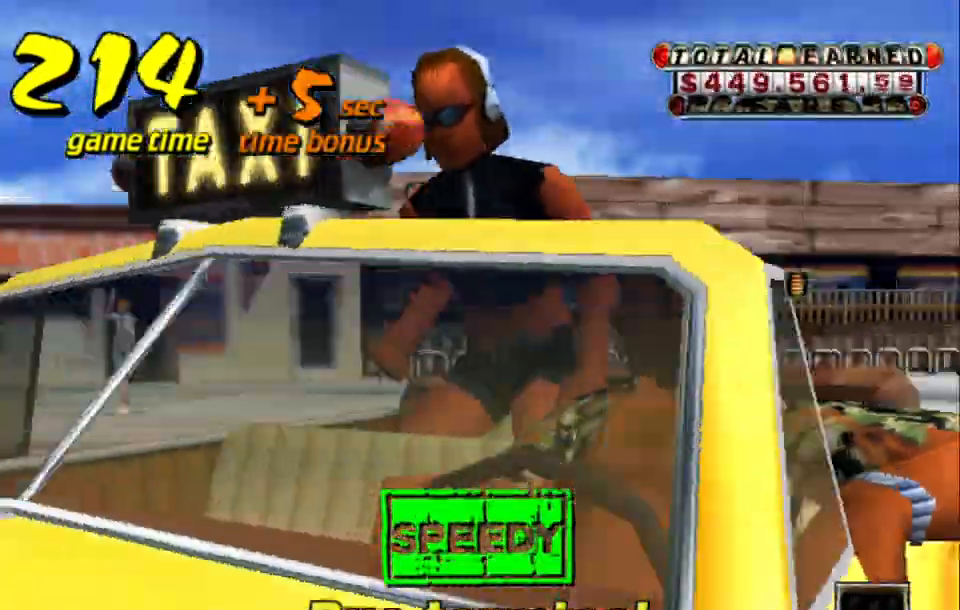
{"keys": [], "events": []}
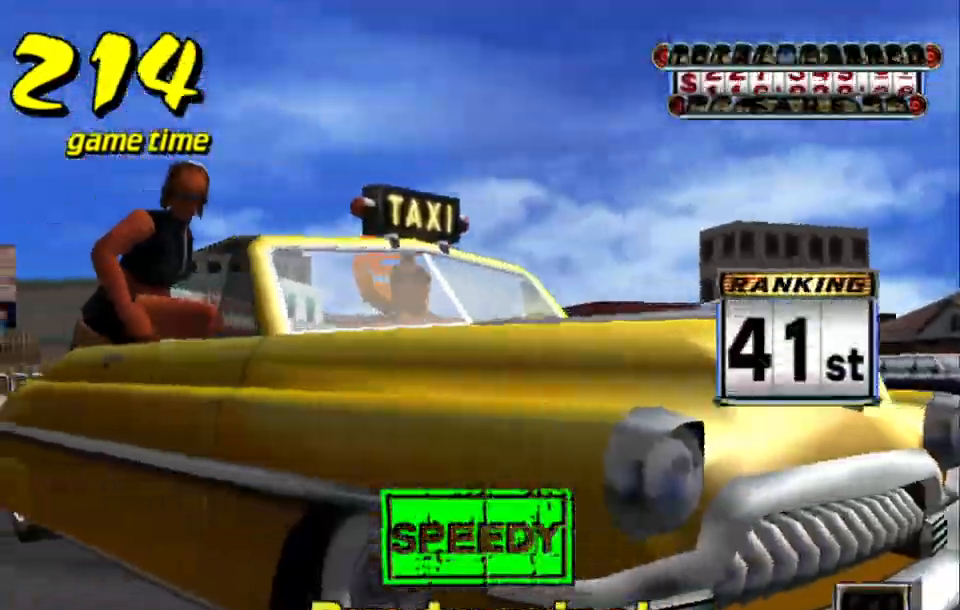
{"keys": [], "events": []}
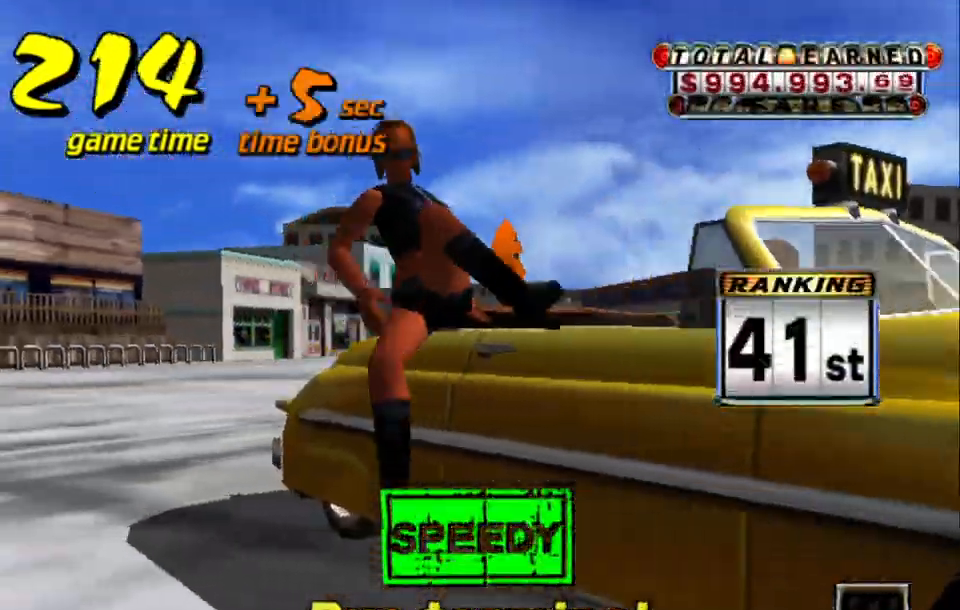
{"keys": ["s"], "events": [[467, "s", "down"]]}
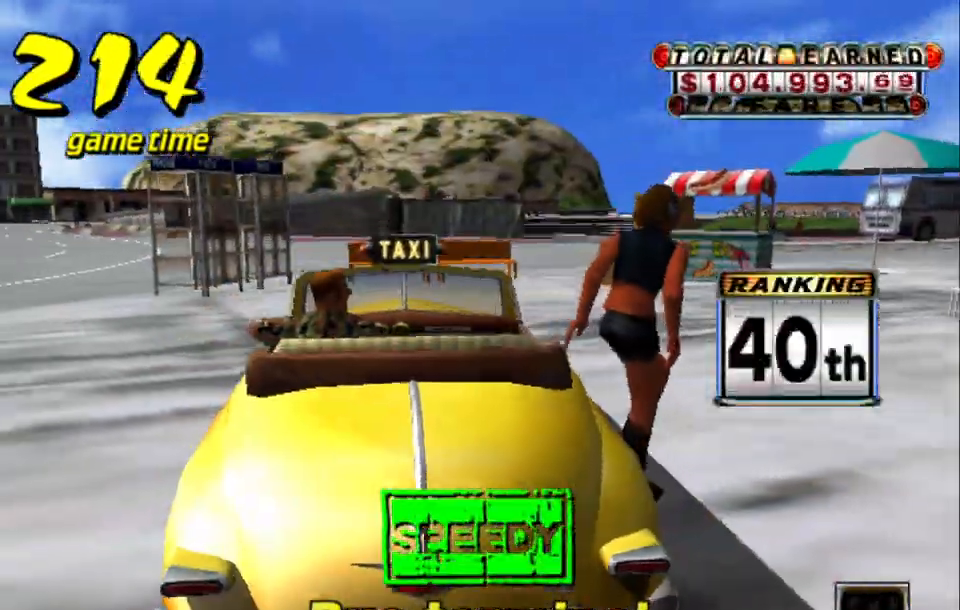
{"keys": ["up"], "events": [[17, "up", "down"], [167, "s", "up"]]}
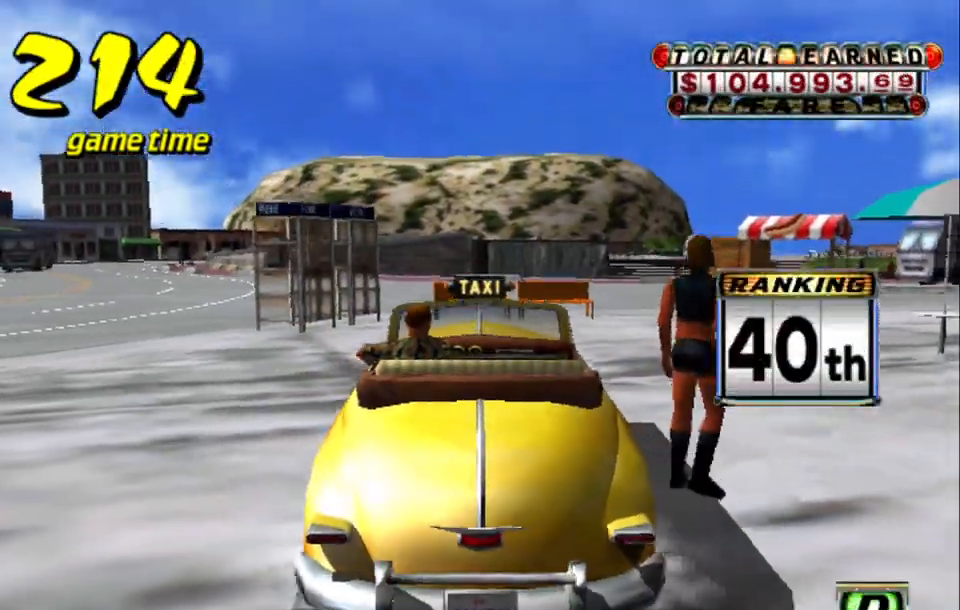
{"keys": ["left", "up"], "events": [[83, "right", "down"], [133, "right", "up"], [217, "left", "down"]]}
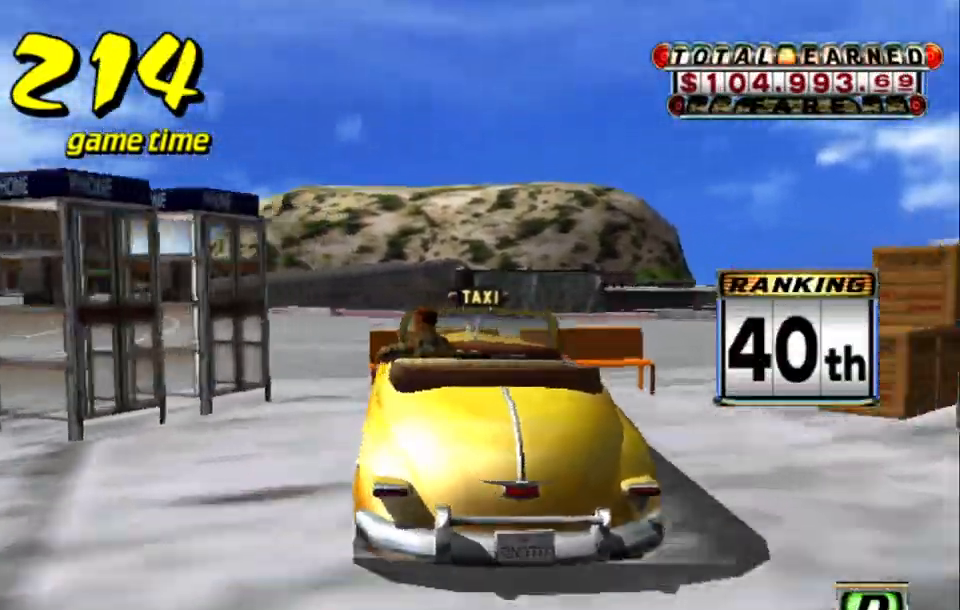
{"keys": ["up"], "events": [[283, "left", "up"]]}
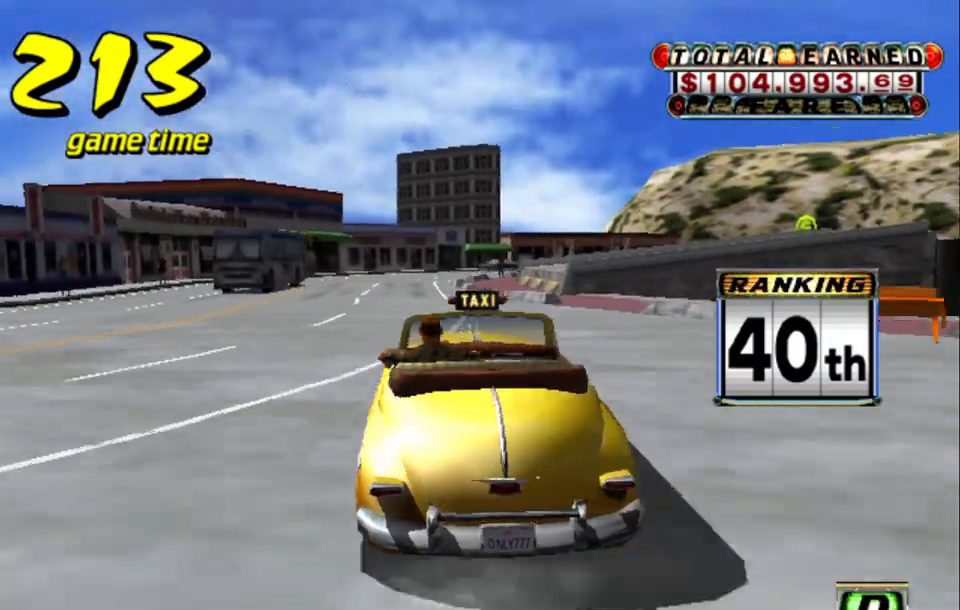
{"keys": ["up"], "events": [[17, "left", "down"], [150, "left", "up"]]}
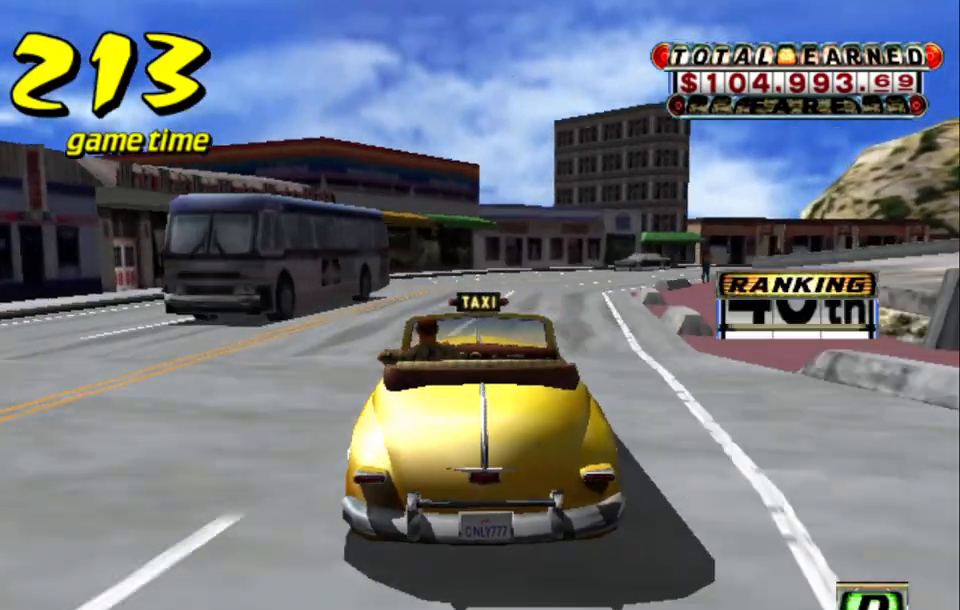
{"keys": ["right"], "events": [[33, "right", "down"], [133, "right", "up"], [233, "up", "up"], [400, "right", "down"]]}
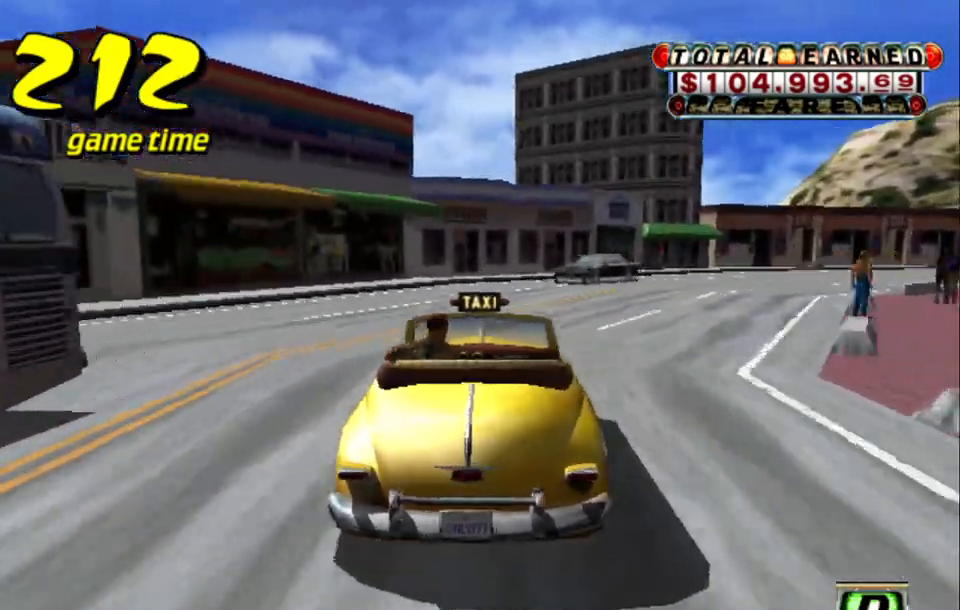
{"keys": [], "events": [[433, "right", "up"]]}
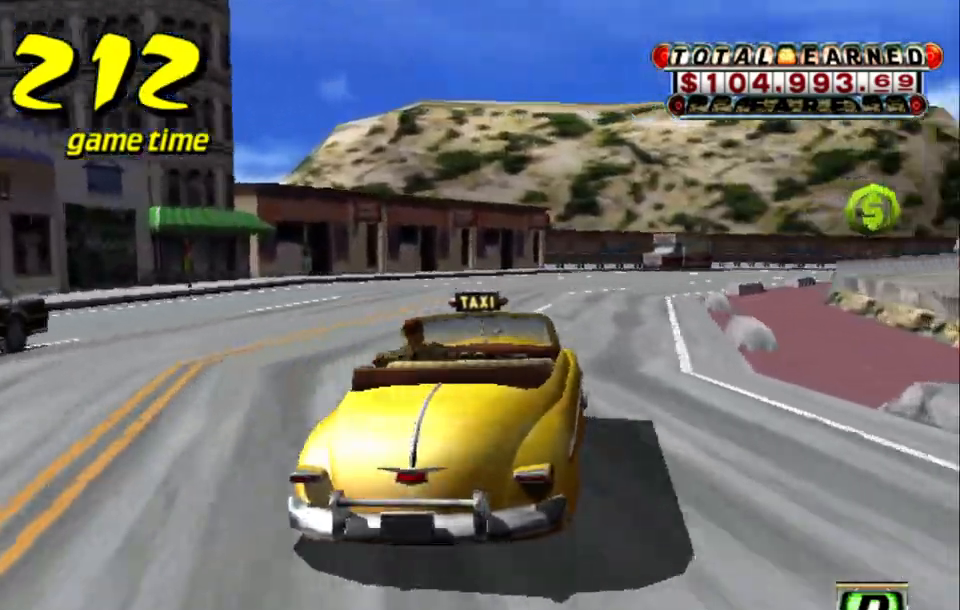
{"keys": ["a", "down", "right"], "events": [[117, "a", "down"], [200, "down", "down"], [300, "right", "down"]]}
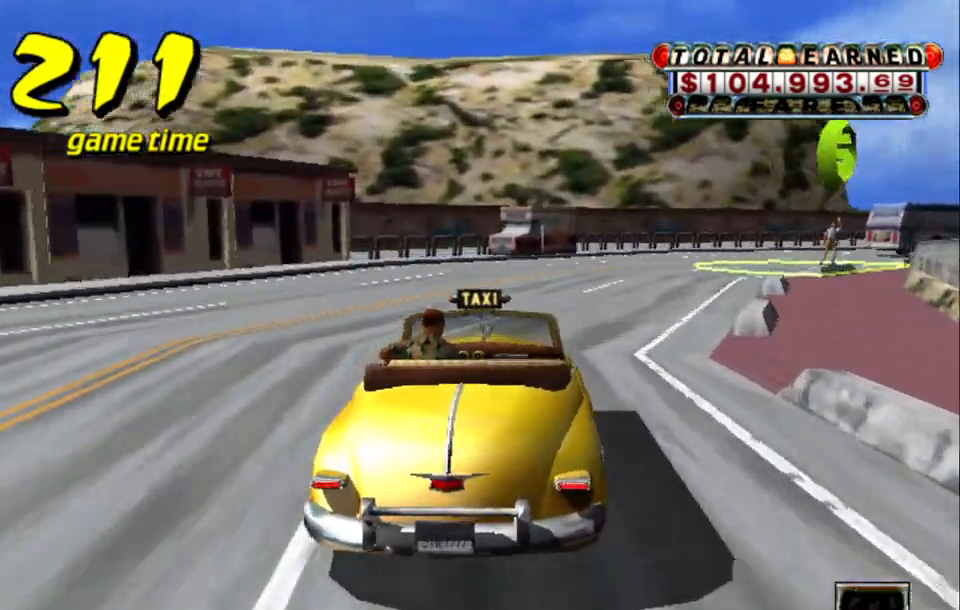
{"keys": ["right"], "events": [[183, "a", "up"], [183, "down", "up"], [267, "right", "up"], [450, "right", "down"], [450, "s", "down"], [500, "s", "up"]]}
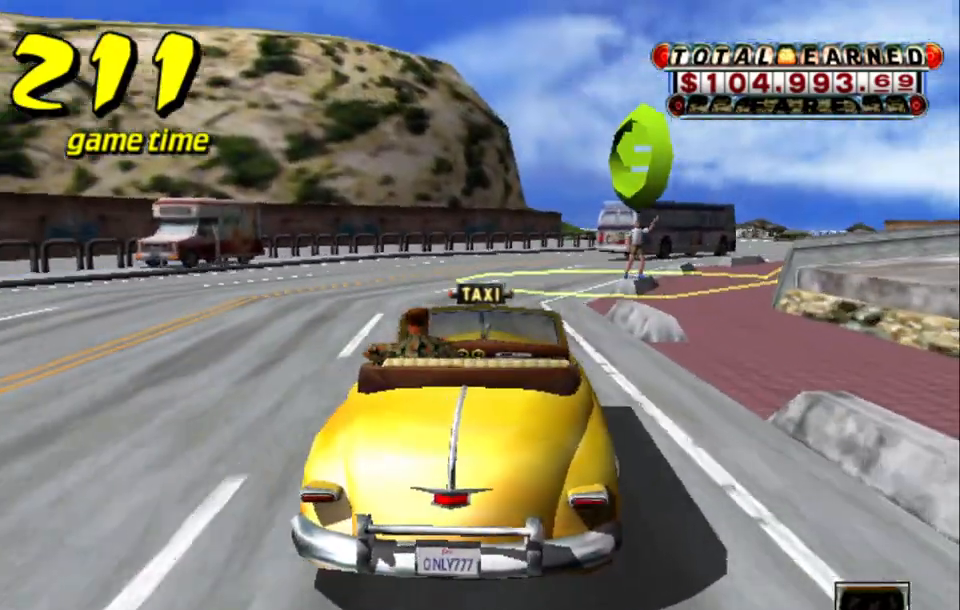
{"keys": ["a", "down"], "events": [[50, "right", "up"], [383, "a", "down"], [383, "down", "down"], [383, "left", "down"], [433, "left", "up"]]}
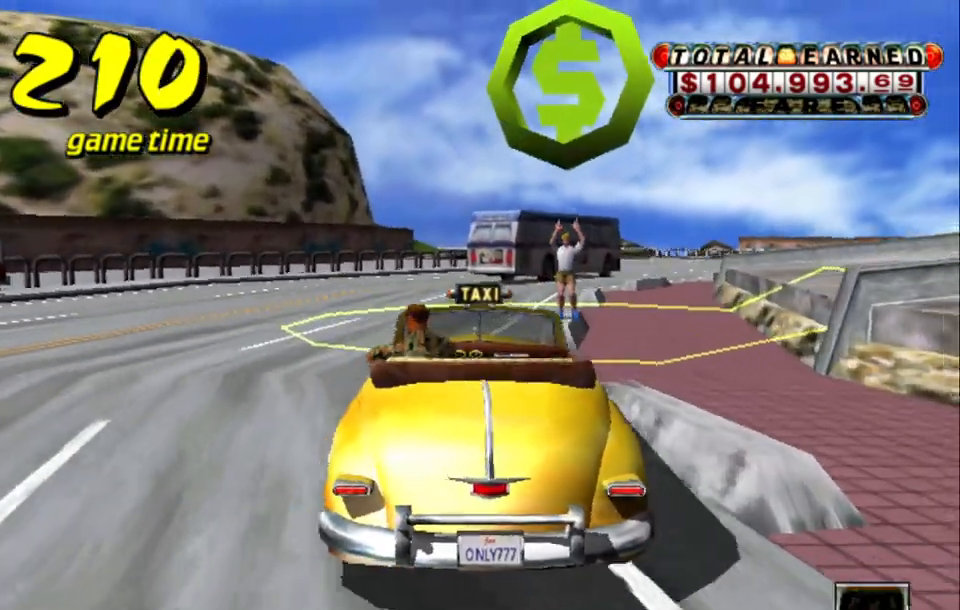
{"keys": ["a", "down"], "events": [[117, "a", "up"], [117, "down", "up"], [150, "s", "down"], [200, "up", "down"], [300, "s", "up"], [300, "up", "up"], [433, "a", "down"], [483, "down", "down"]]}
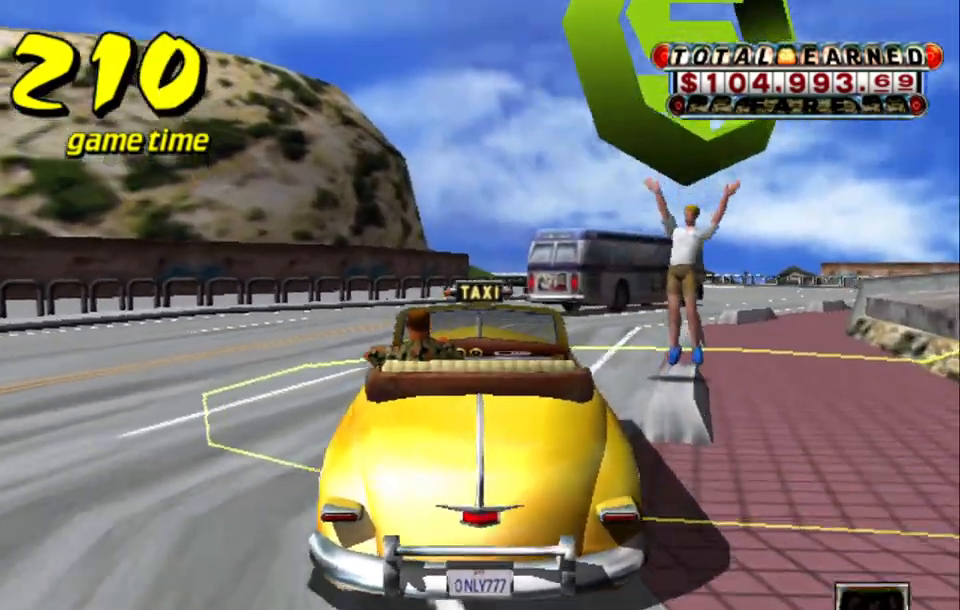
{"keys": ["down", "right"], "events": [[33, "down", "up"], [117, "a", "up"], [217, "down", "down"], [217, "right", "down"], [267, "a", "down"], [367, "a", "up"]]}
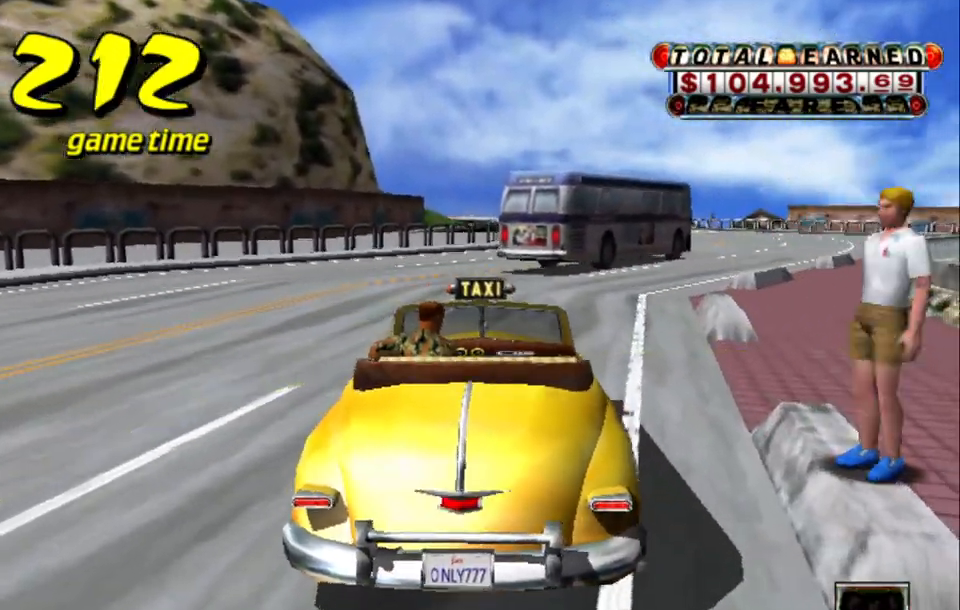
{"keys": [], "events": [[200, "down", "up"], [200, "right", "up"]]}
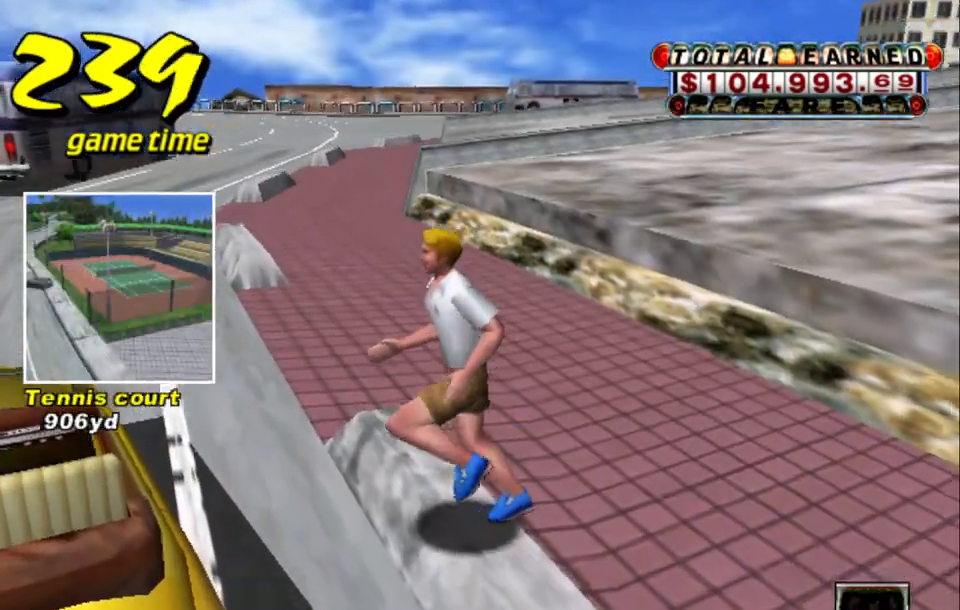
{"keys": [], "events": []}
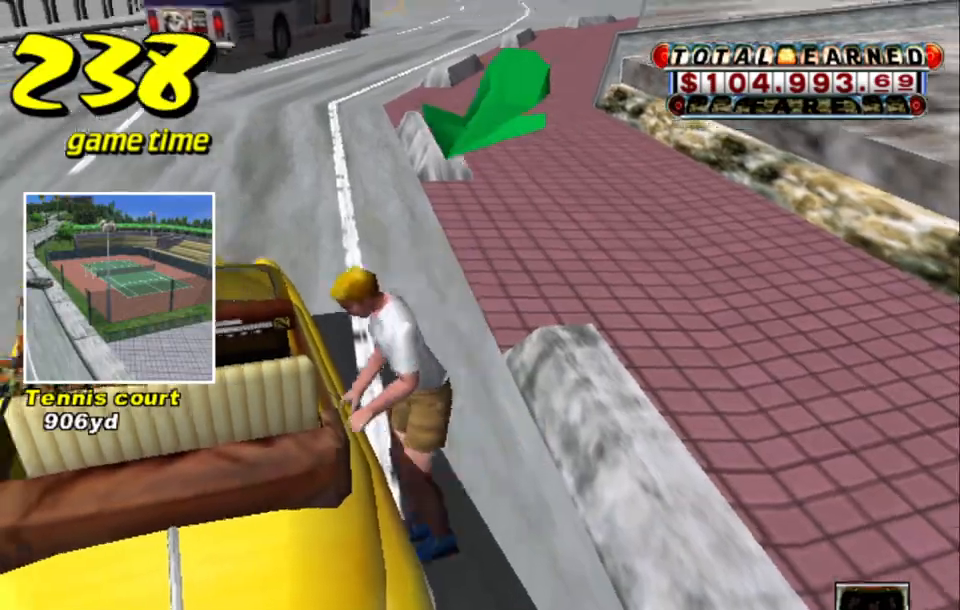
{"keys": ["s", "up"], "events": [[350, "s", "down"], [400, "up", "down"]]}
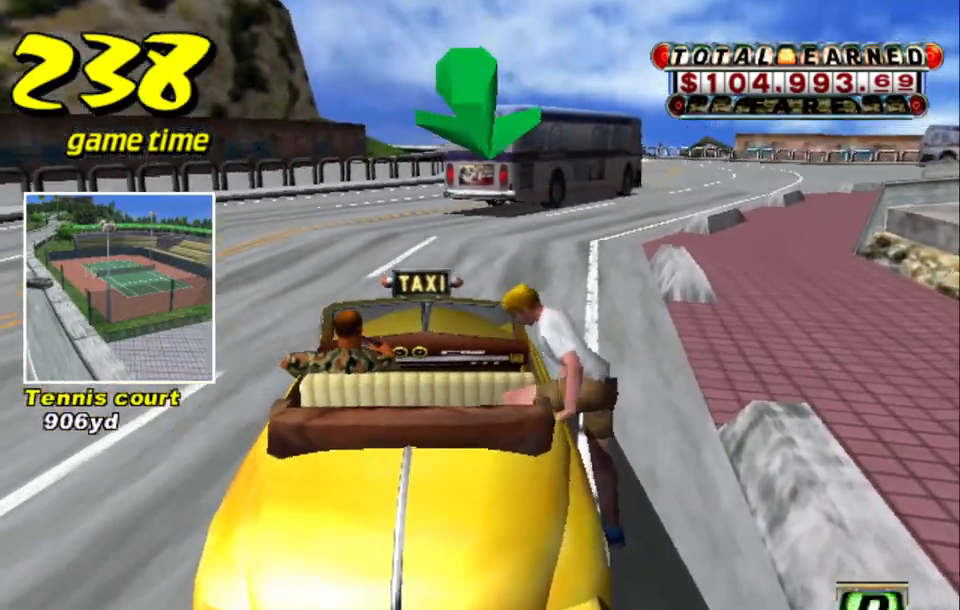
{"keys": ["right", "up"], "events": [[50, "s", "up"], [467, "right", "down"]]}
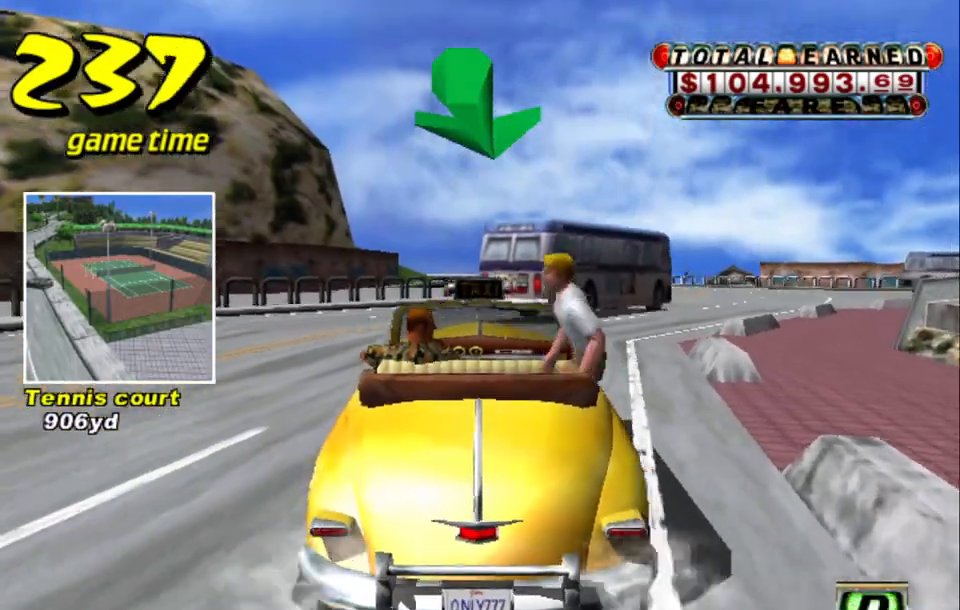
{"keys": ["up"], "events": [[333, "right", "up"]]}
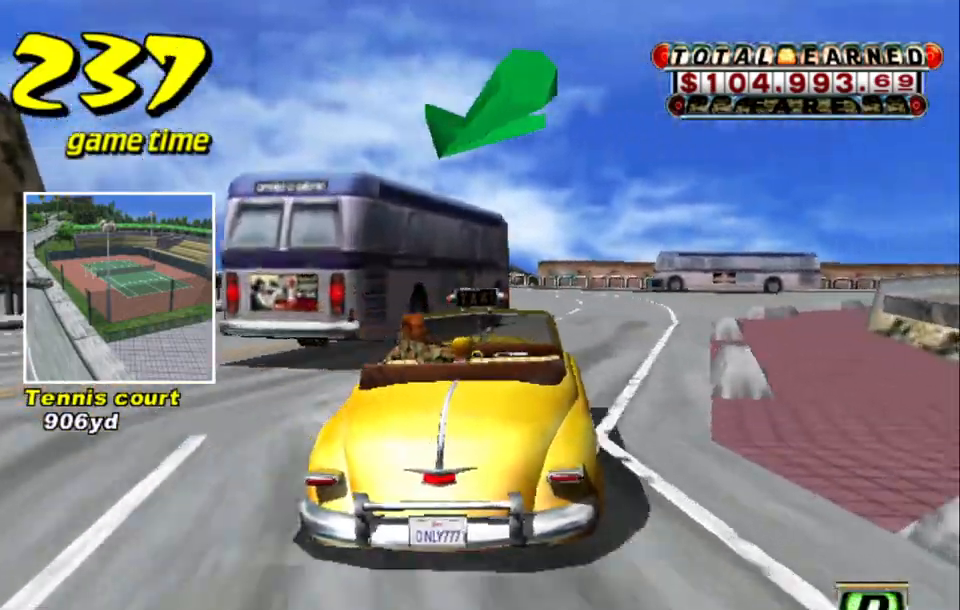
{"keys": ["up"], "events": [[33, "right", "down"], [167, "right", "up"], [317, "left", "down"], [500, "left", "up"]]}
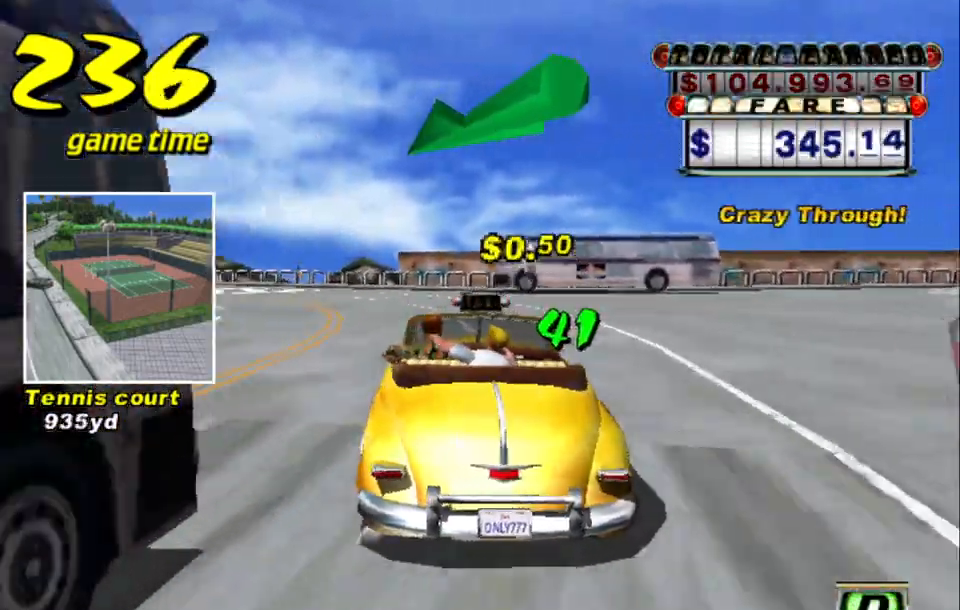
{"keys": ["left", "up"], "events": [[333, "left", "down"]]}
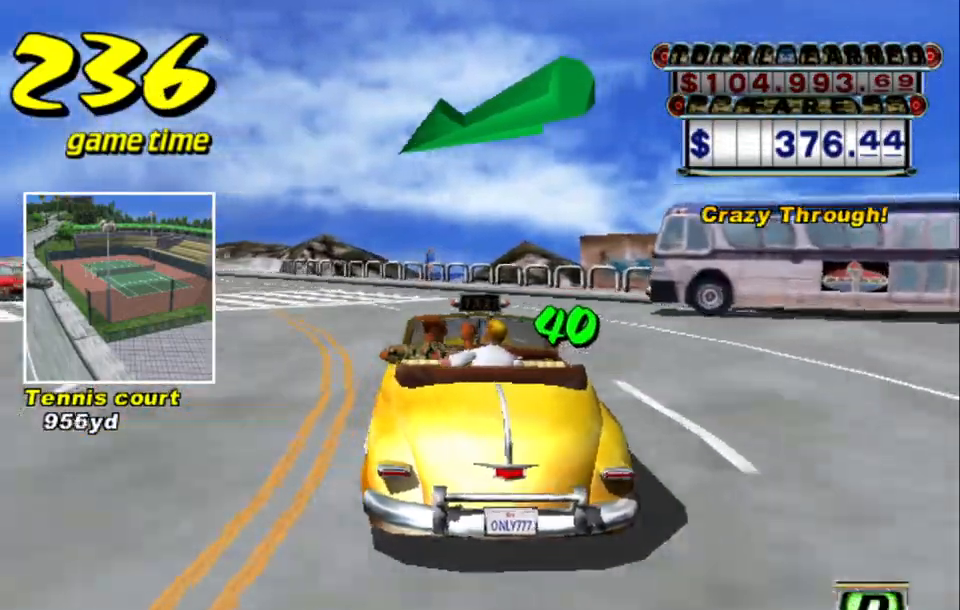
{"keys": ["a", "left"], "events": [[200, "left", "up"], [300, "up", "up"], [400, "a", "down"], [400, "left", "down"]]}
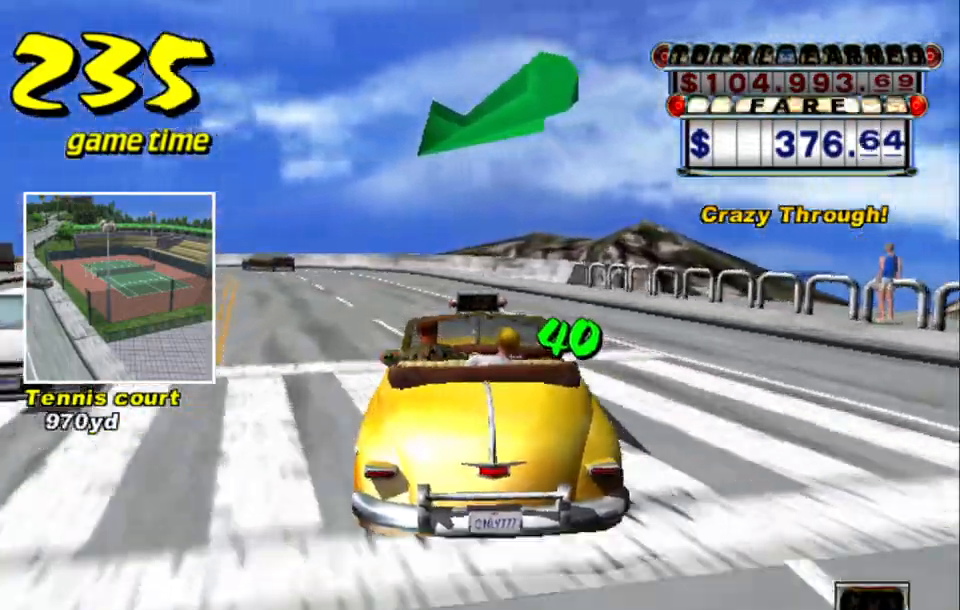
{"keys": ["up"], "events": [[33, "a", "up"], [33, "left", "up"], [133, "s", "down"], [183, "left", "down"], [183, "up", "down"], [317, "s", "up"], [400, "left", "up"]]}